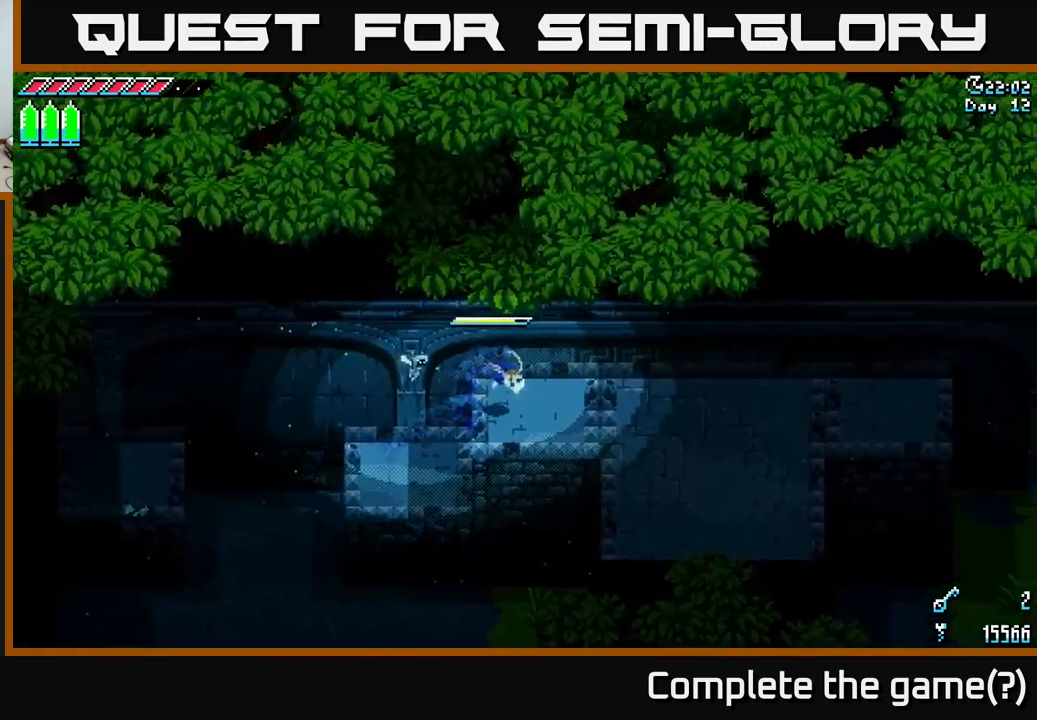
Gameplay with a controller (Xbox layout); each line is a JSON object with the inputs held at the frame after it. "events" lists button and stick changes between this image and that frame as [ms after this image, input, new state], when the widget could be followed in between.
{"buttons": ["X"], "left_stick": "right", "right_stick": "center", "events": []}
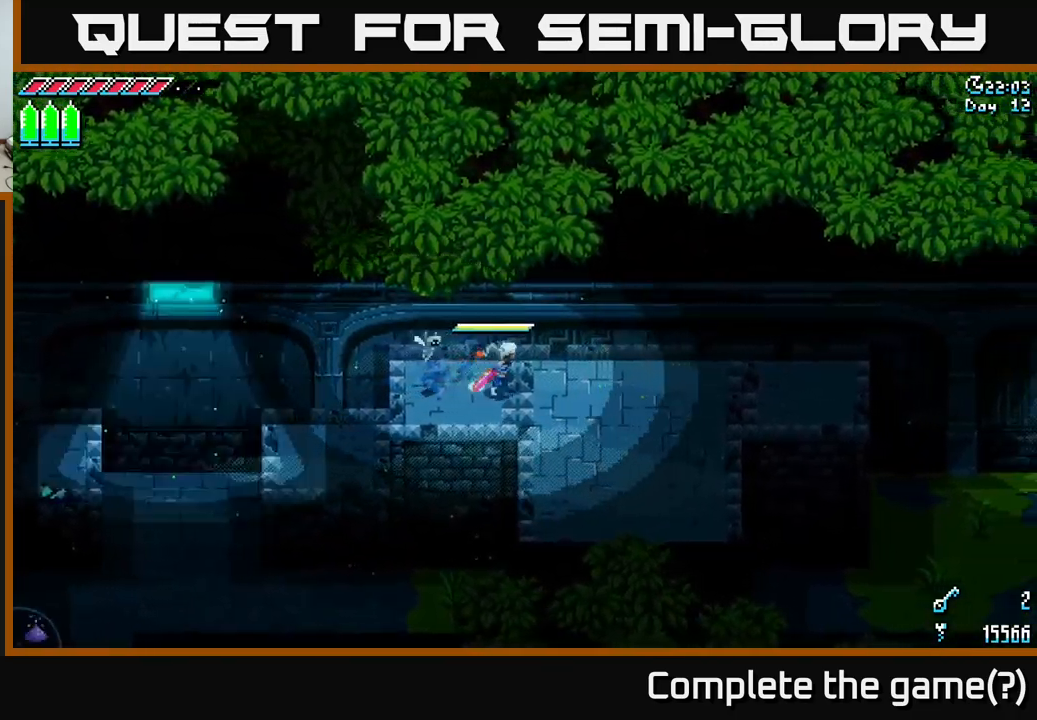
{"buttons": ["X"], "left_stick": "right", "right_stick": "center", "events": []}
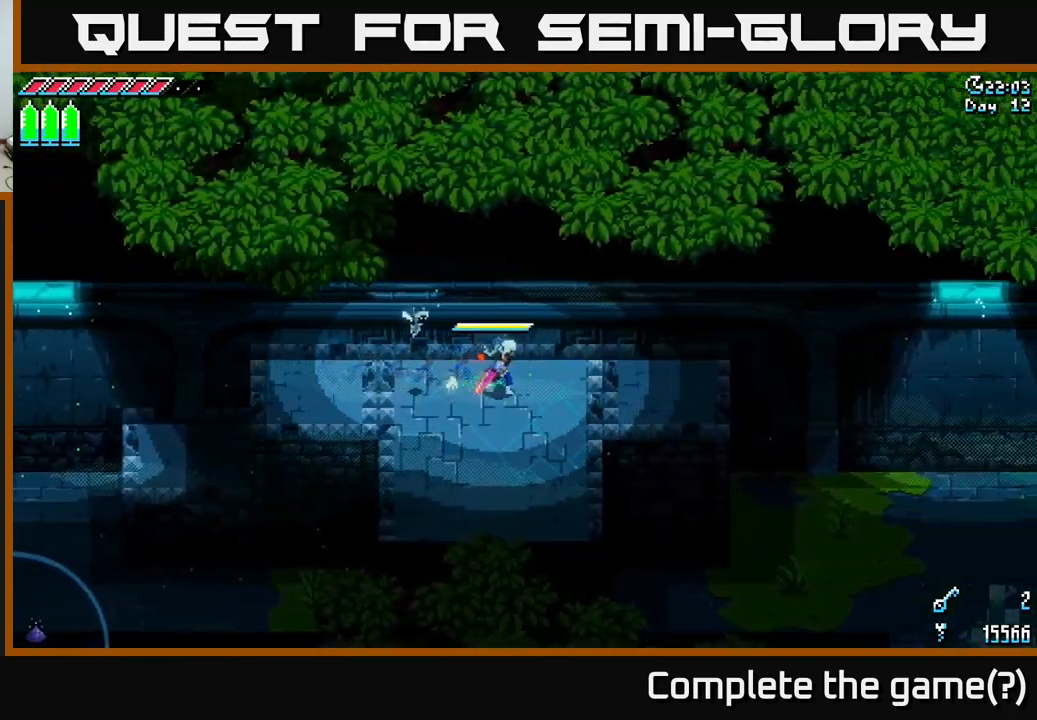
{"buttons": ["X"], "left_stick": "right", "right_stick": "center", "events": []}
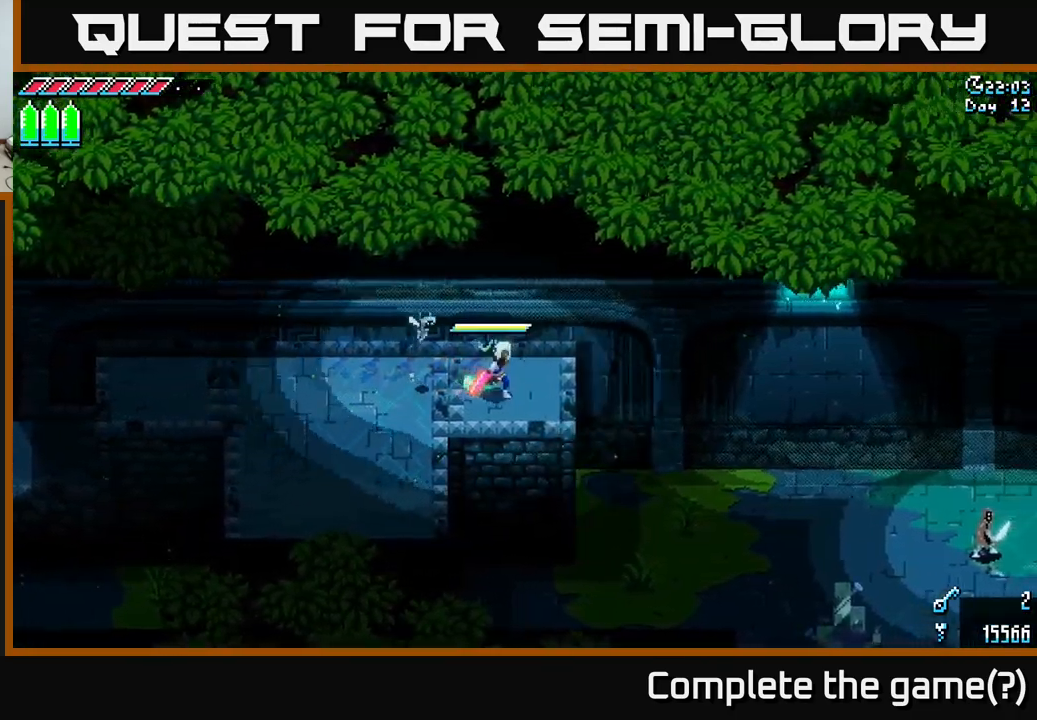
{"buttons": ["X"], "left_stick": "down-right", "right_stick": "center", "events": [[16, "left_stick", "down-right"], [66, "A", "down"], [183, "A", "up"]]}
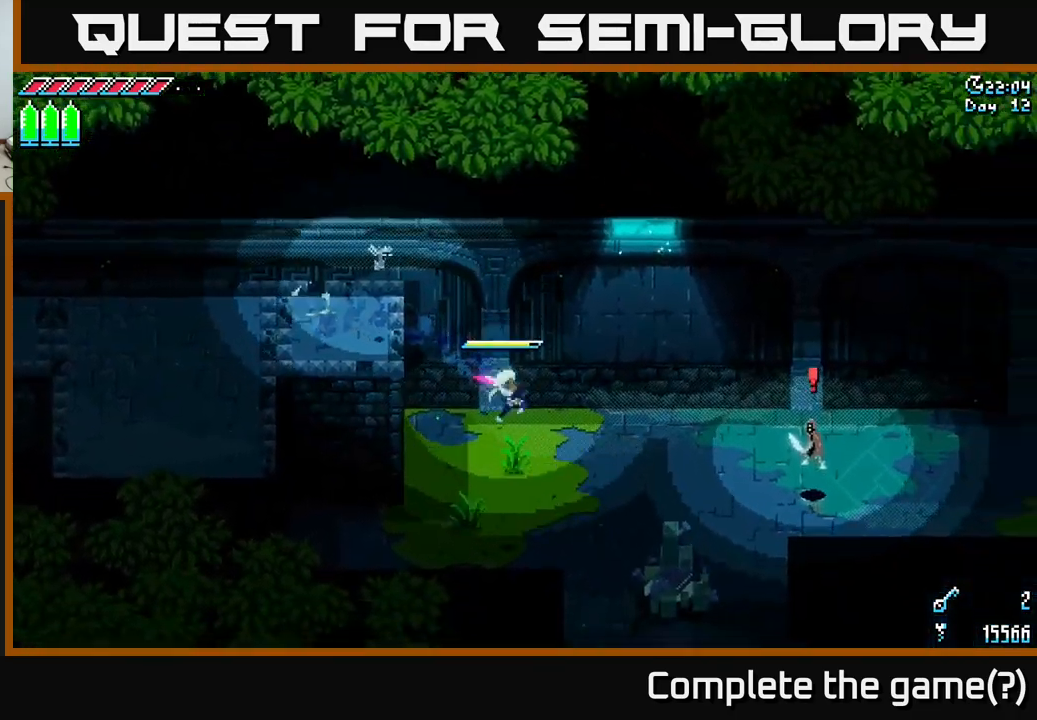
{"buttons": [], "left_stick": "down", "right_stick": "center", "events": [[50, "R2", "down"], [183, "R2", "up"], [383, "left_stick", "down"], [466, "X", "up"]]}
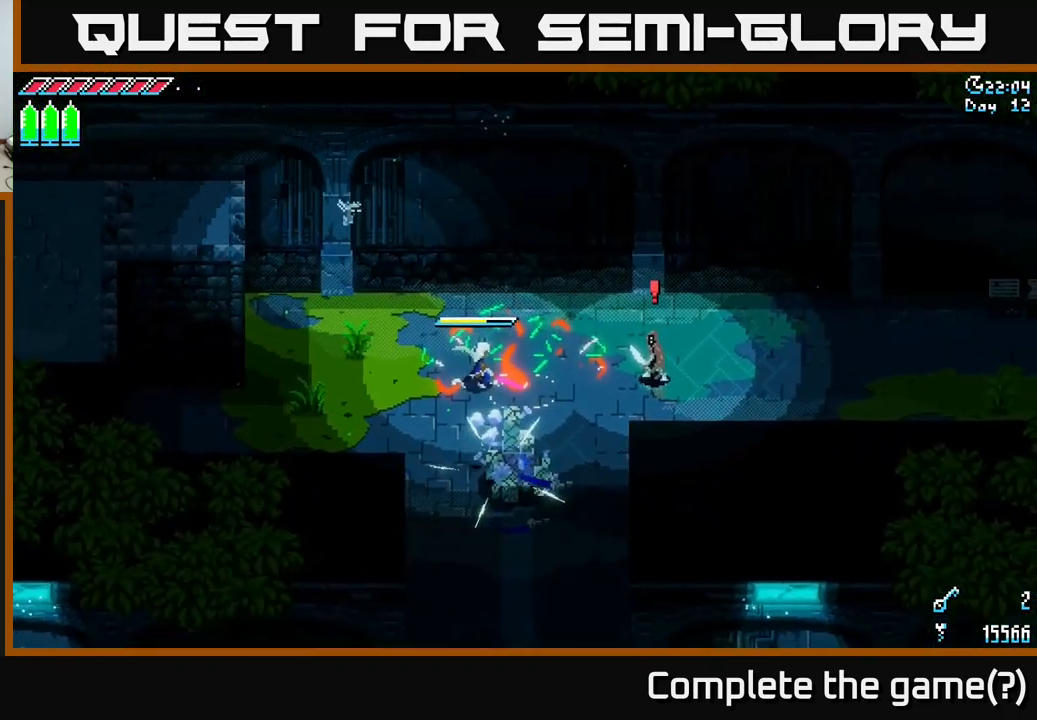
{"buttons": [], "left_stick": "down-right", "right_stick": "center", "events": [[83, "left_stick", "center"], [216, "left_stick", "right"], [283, "R2", "down"], [350, "left_stick", "down-right"], [416, "R2", "up"]]}
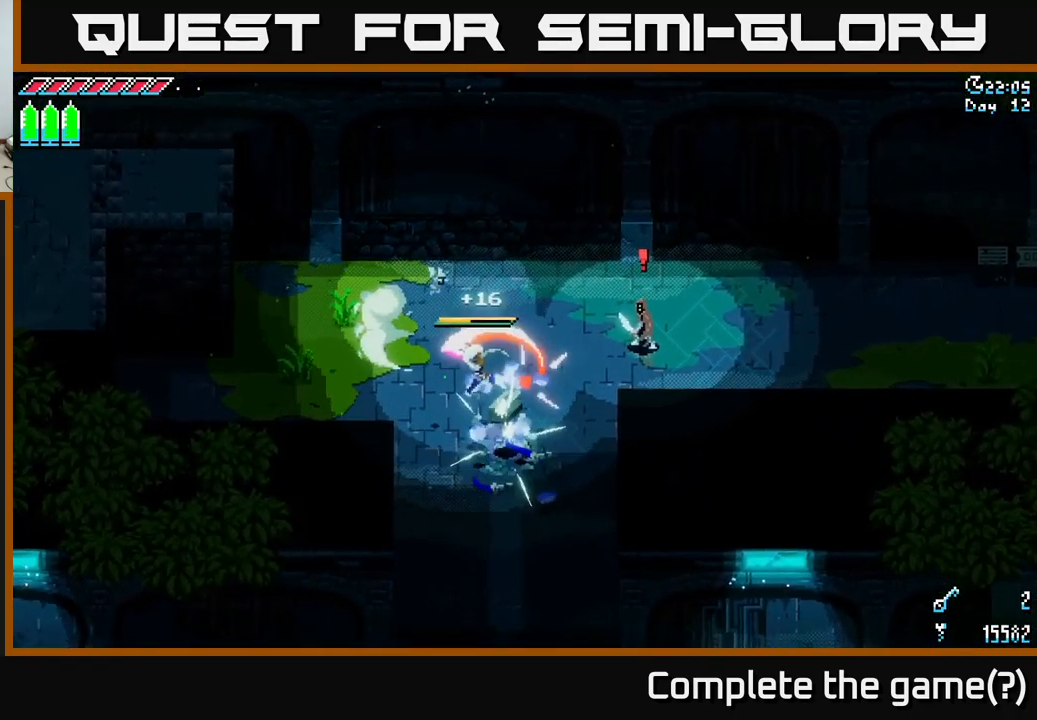
{"buttons": ["X", "R2"], "left_stick": "up-right", "right_stick": "center", "events": [[116, "left_stick", "right"], [300, "left_stick", "up-right"], [316, "X", "down"], [500, "R2", "down"]]}
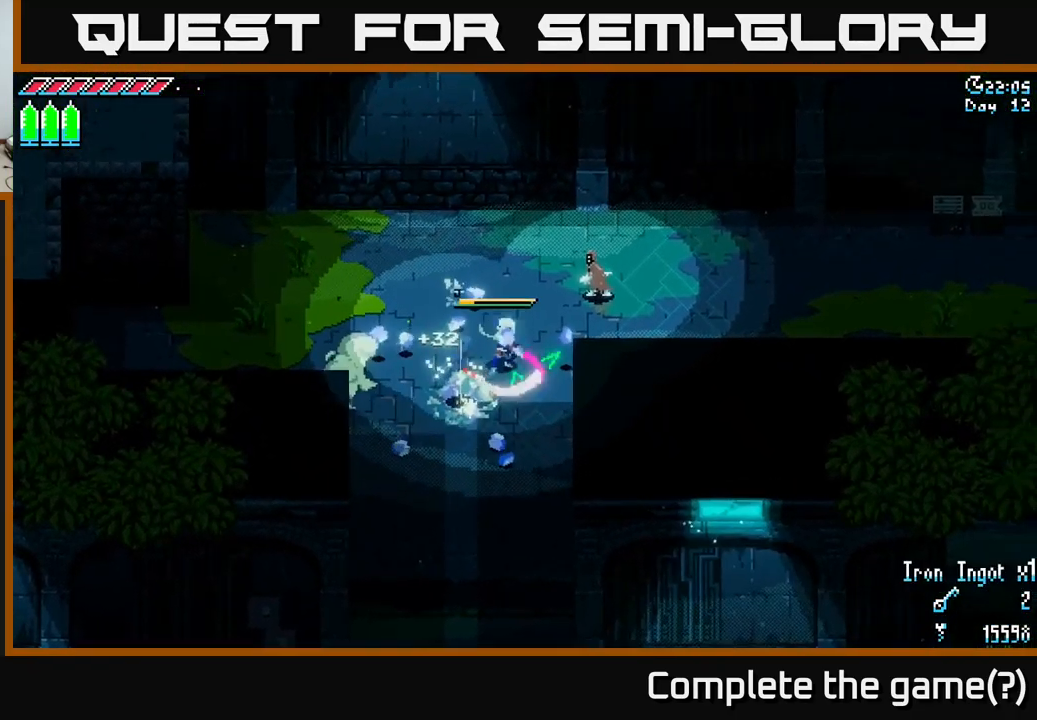
{"buttons": [], "left_stick": "up-right", "right_stick": "center", "events": [[66, "X", "up"], [133, "R2", "up"], [266, "left_stick", "center"], [449, "left_stick", "up-right"]]}
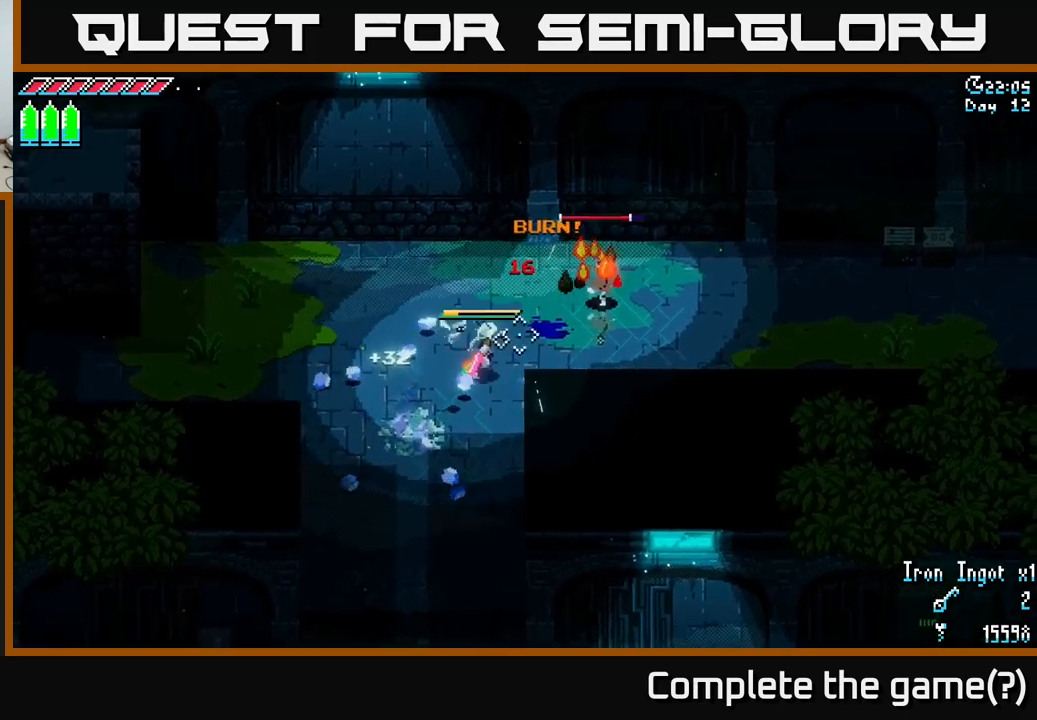
{"buttons": [], "left_stick": "left", "right_stick": "up-right", "events": [[50, "right_stick", "up-right"], [83, "L2", "down"], [200, "L2", "up"], [250, "left_stick", "left"]]}
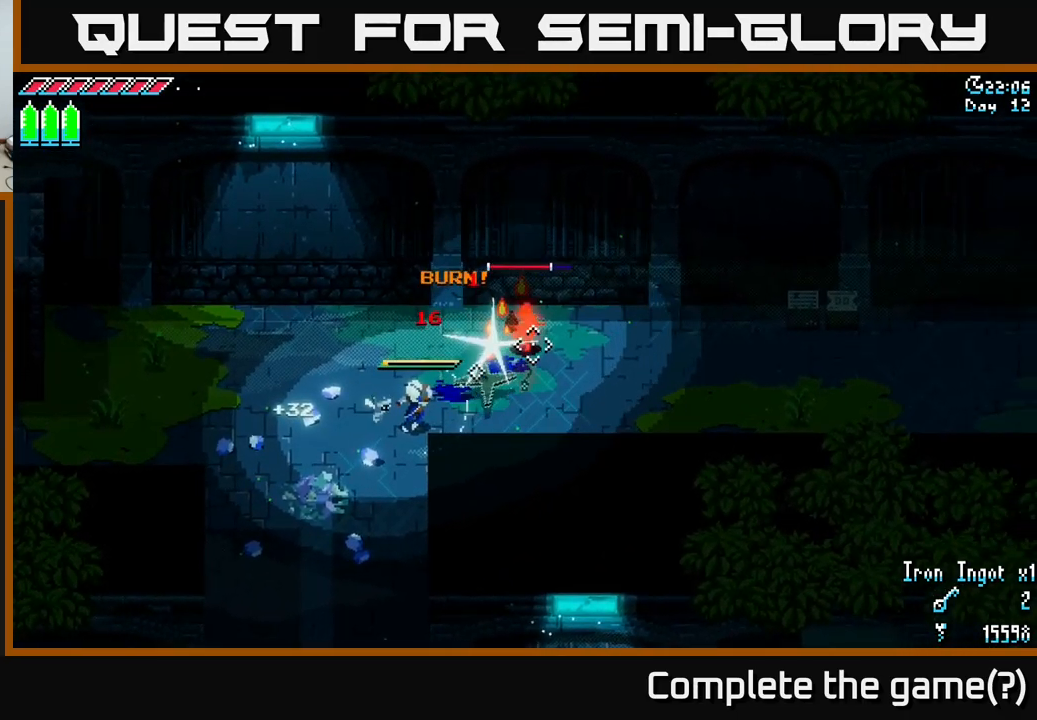
{"buttons": [], "left_stick": "up", "right_stick": "up-right", "events": [[350, "left_stick", "center"], [467, "left_stick", "up"]]}
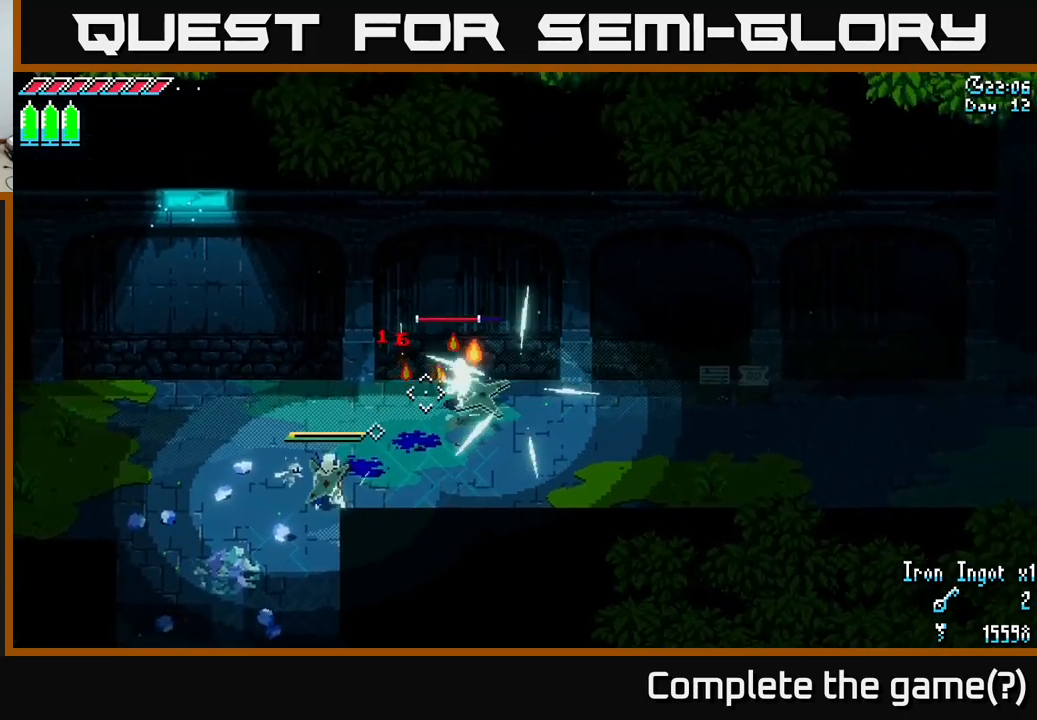
{"buttons": ["X"], "left_stick": "up-right", "right_stick": "center", "events": [[50, "left_stick", "center"], [67, "right_stick", "center"], [217, "left_stick", "left"], [317, "left_stick", "center"], [383, "left_stick", "right"], [483, "left_stick", "up-right"], [500, "X", "down"]]}
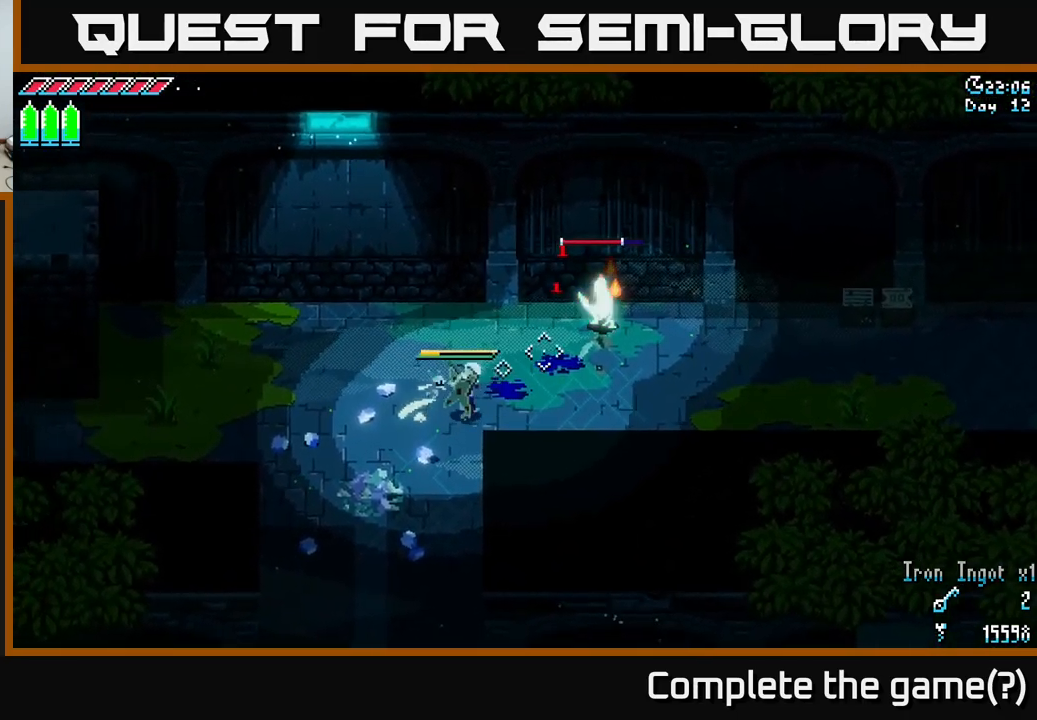
{"buttons": [], "left_stick": "center", "right_stick": "center", "events": [[150, "R2", "down"], [200, "X", "up"], [250, "R2", "up"], [350, "left_stick", "center"]]}
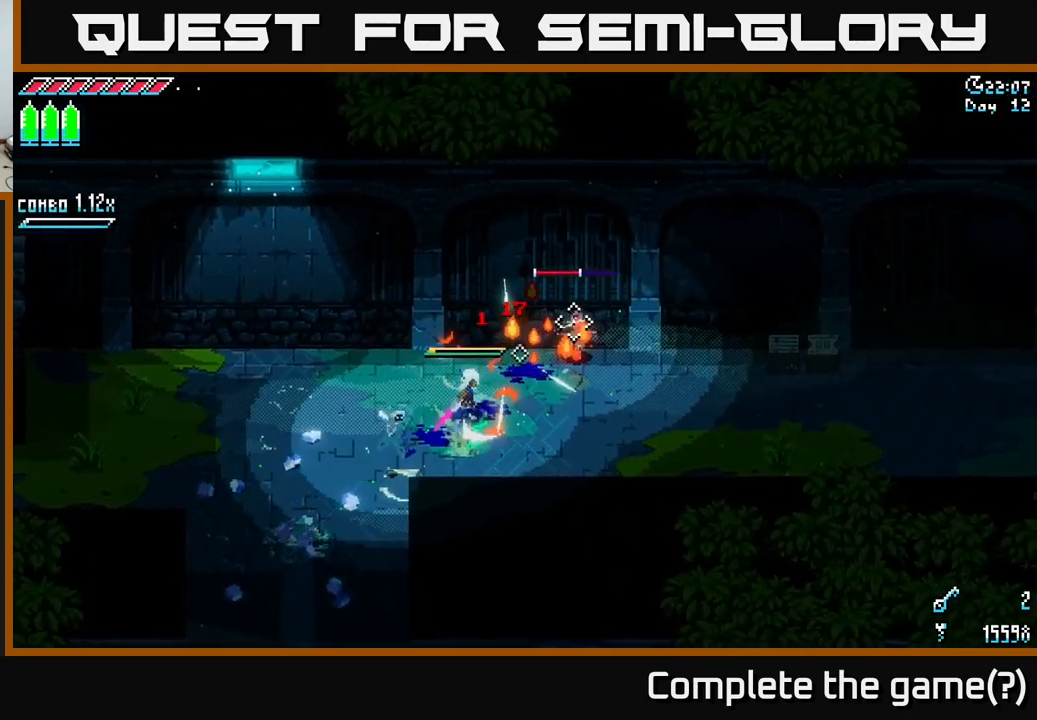
{"buttons": [], "left_stick": "center", "right_stick": "center", "events": [[167, "left_stick", "right"], [183, "R2", "down"], [300, "R2", "up"], [333, "left_stick", "center"]]}
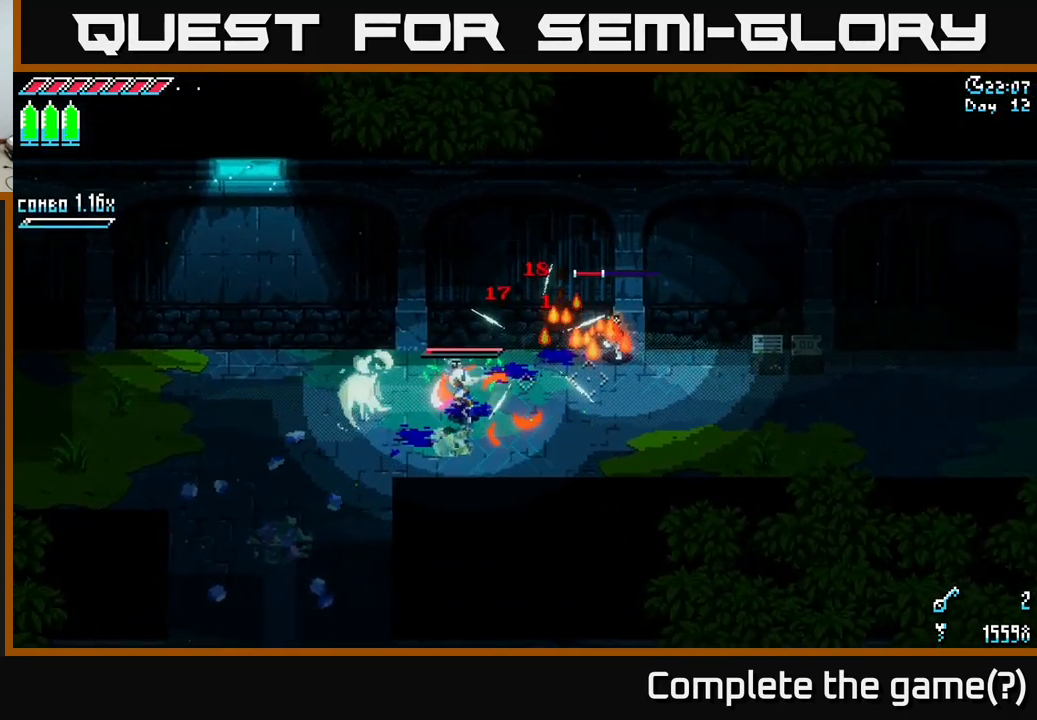
{"buttons": ["X"], "left_stick": "down-left", "right_stick": "center", "events": [[83, "left_stick", "down-left"], [317, "X", "down"]]}
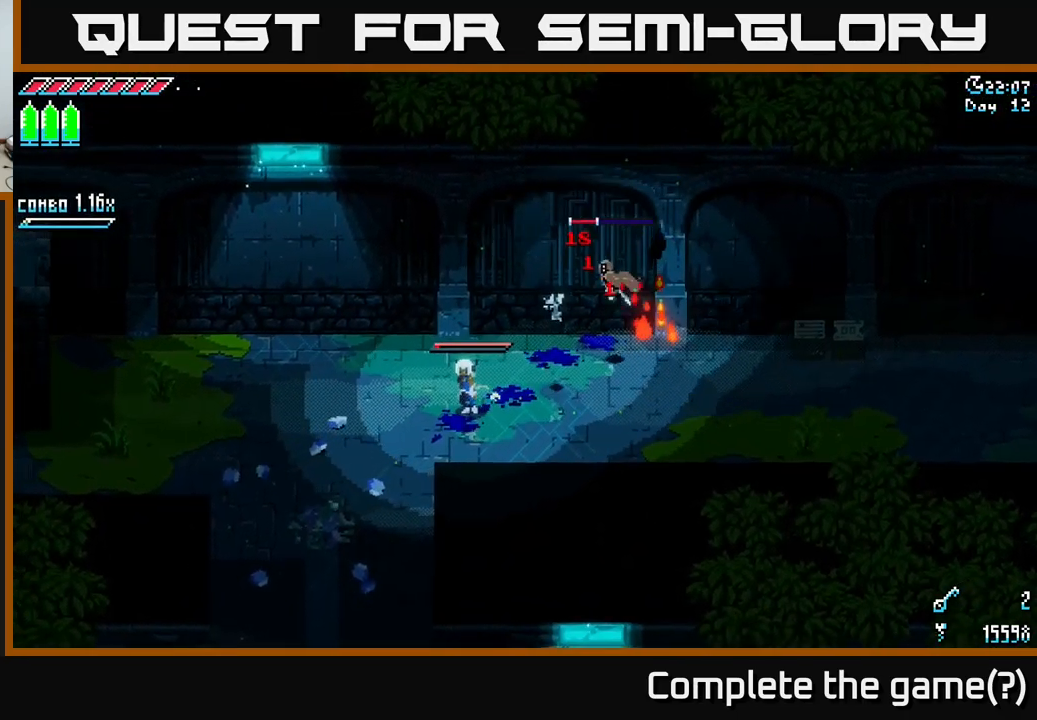
{"buttons": [], "left_stick": "left", "right_stick": "center", "events": [[133, "X", "up"], [250, "left_stick", "center"], [317, "left_stick", "left"]]}
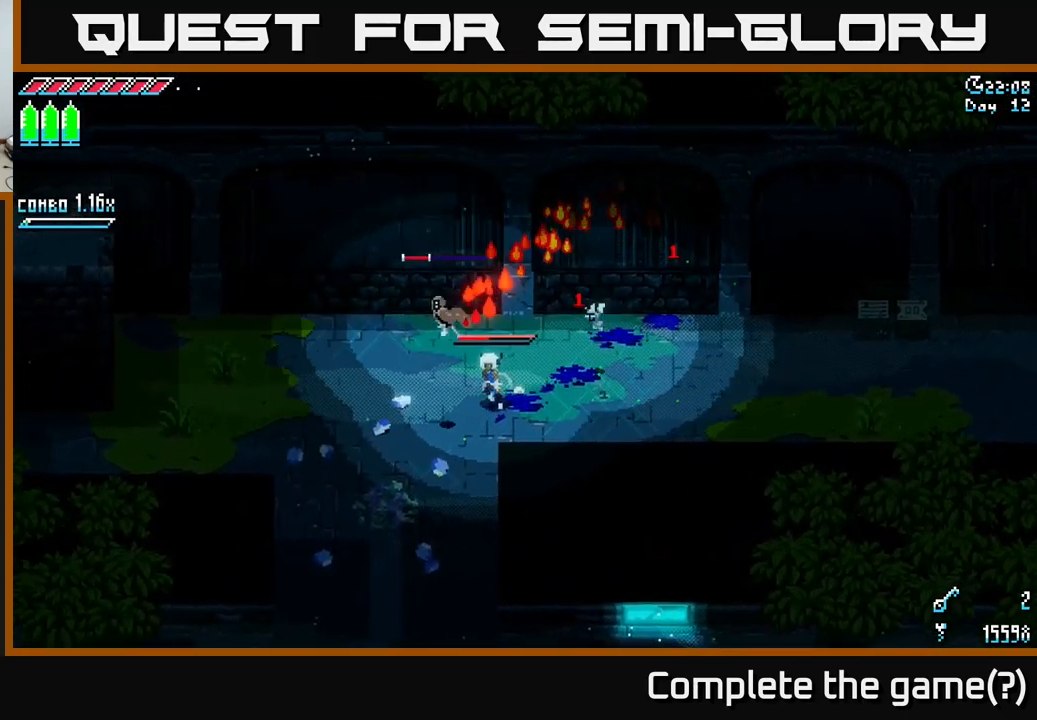
{"buttons": [], "left_stick": "center", "right_stick": "center", "events": [[33, "left_stick", "center"], [117, "X", "down"], [167, "X", "up"], [250, "X", "down"], [300, "X", "up"]]}
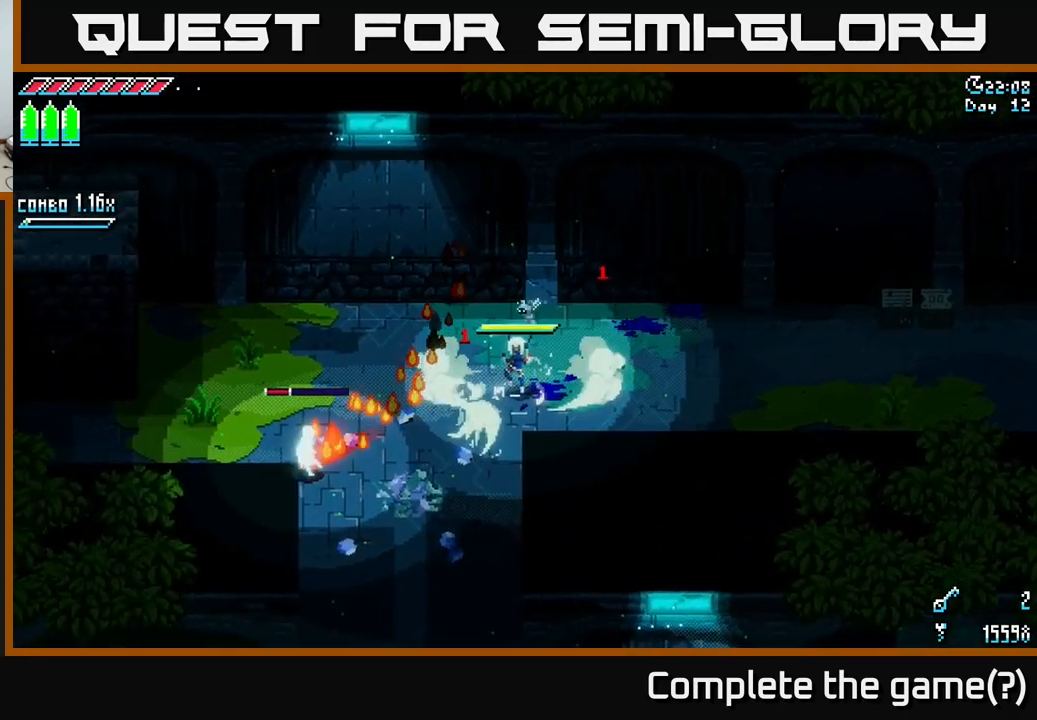
{"buttons": ["A", "X"], "left_stick": "down-left", "right_stick": "center", "events": [[267, "left_stick", "down-left"], [300, "X", "down"], [417, "A", "down"]]}
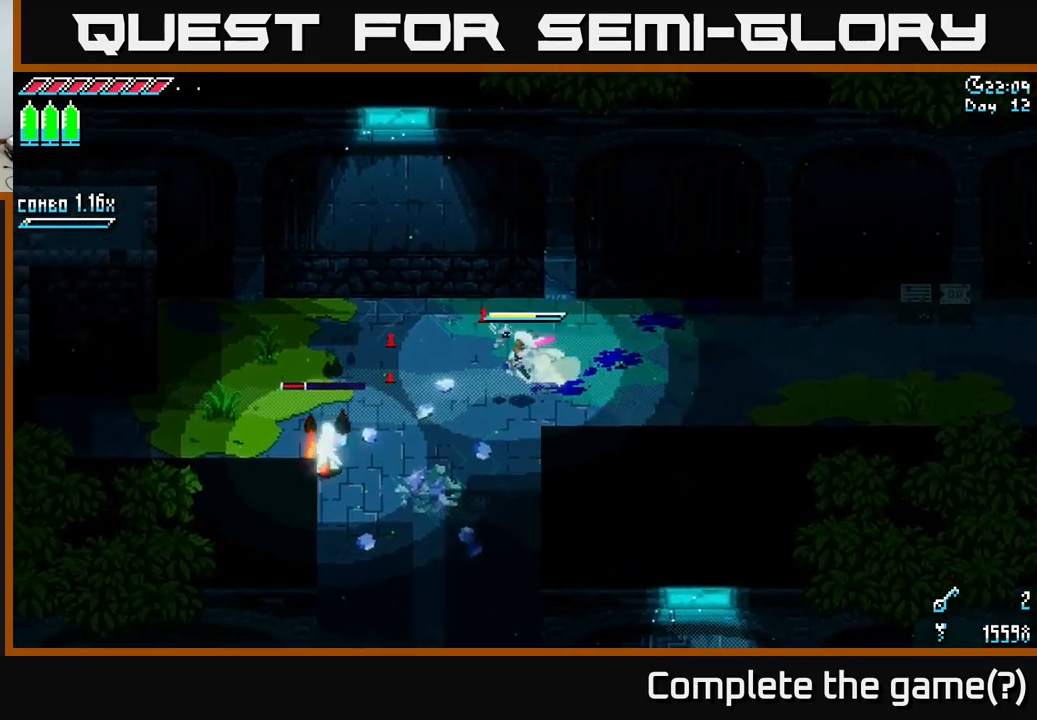
{"buttons": ["X"], "left_stick": "left", "right_stick": "center", "events": [[50, "A", "up"], [50, "R2", "down"], [167, "R2", "up"], [350, "left_stick", "left"]]}
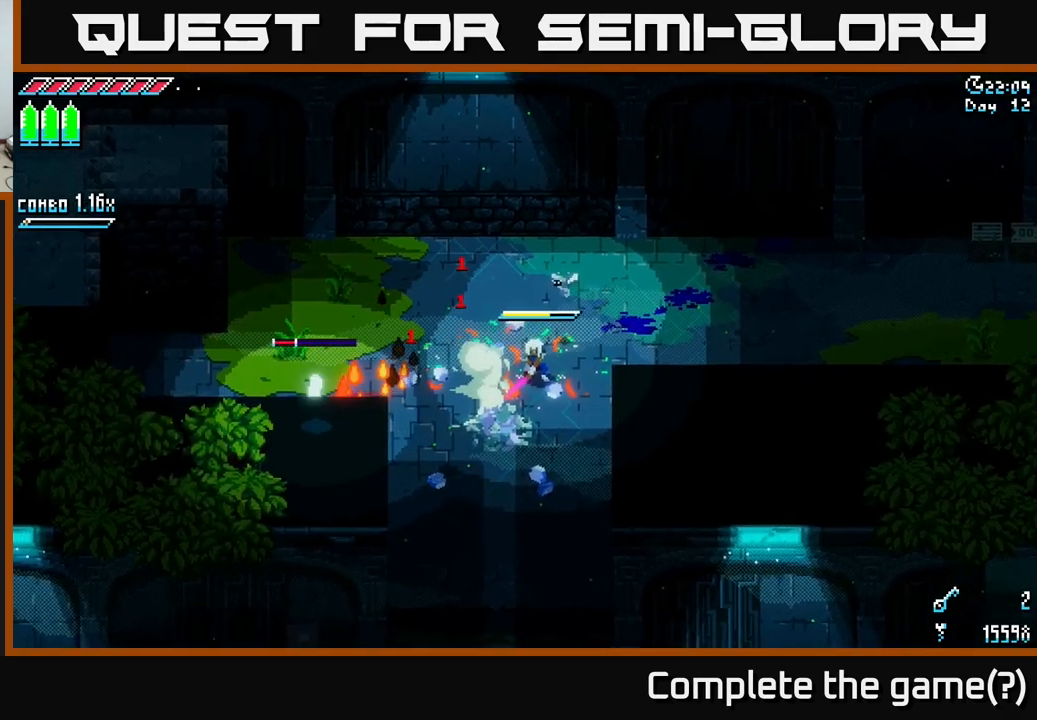
{"buttons": ["X", "R2"], "left_stick": "left", "right_stick": "center", "events": [[84, "X", "up"], [200, "X", "down"], [484, "R2", "down"]]}
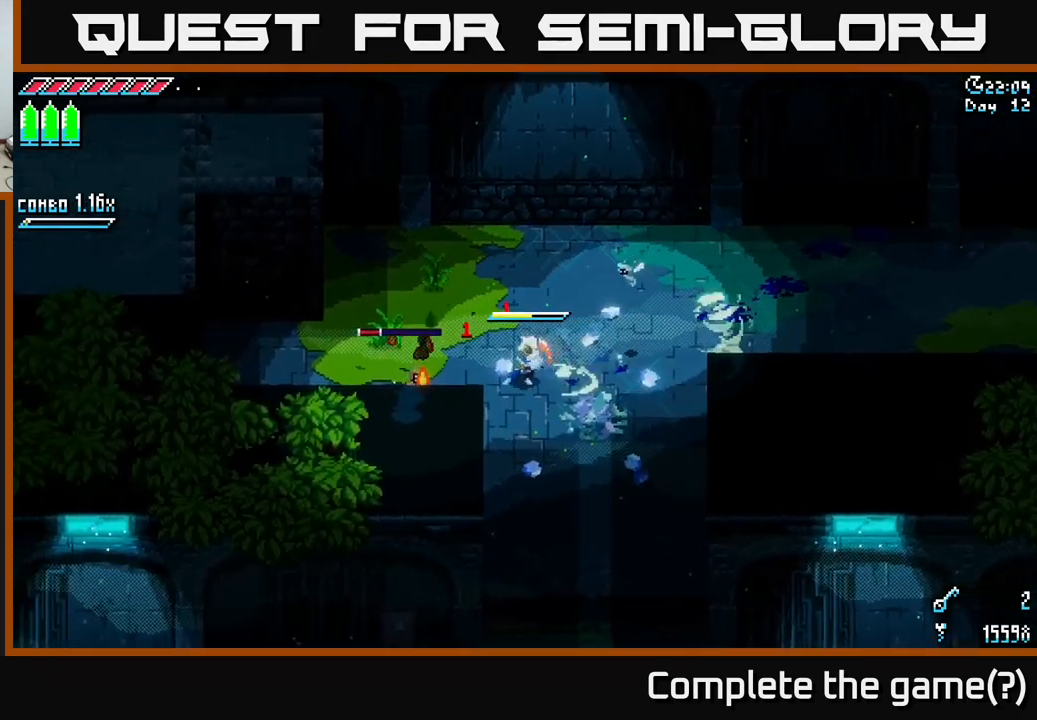
{"buttons": [], "left_stick": "center", "right_stick": "center", "events": [[50, "R2", "up"], [100, "X", "up"], [167, "left_stick", "center"]]}
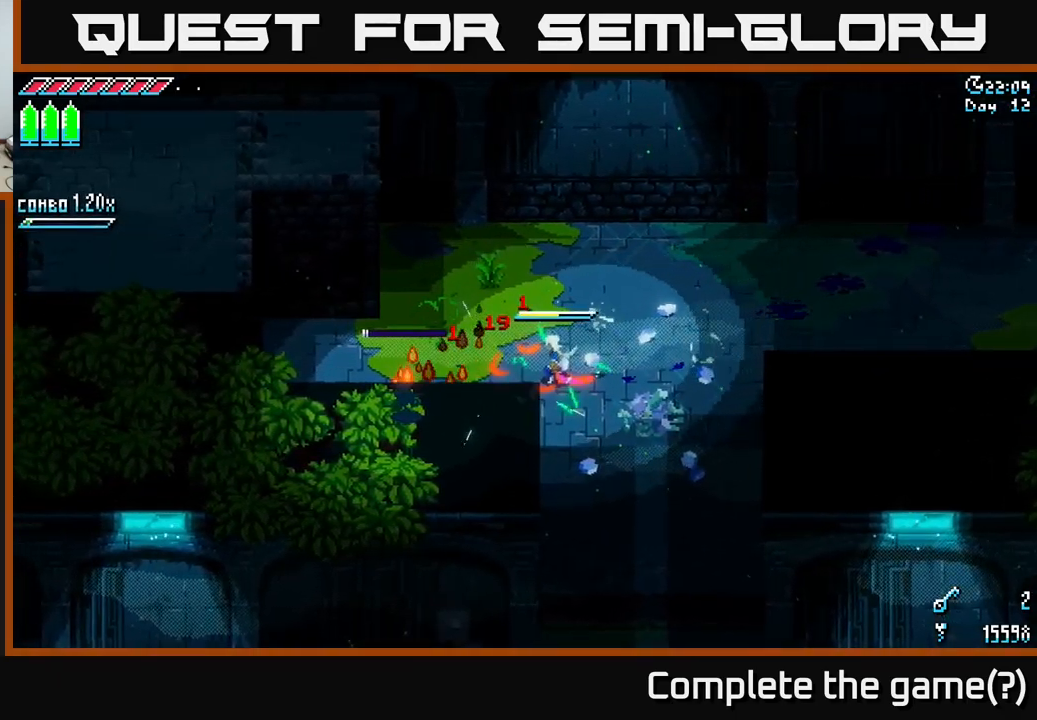
{"buttons": ["X"], "left_stick": "down-right", "right_stick": "center", "events": [[50, "left_stick", "down-right"], [100, "X", "down"], [234, "left_stick", "down"], [400, "left_stick", "down-right"]]}
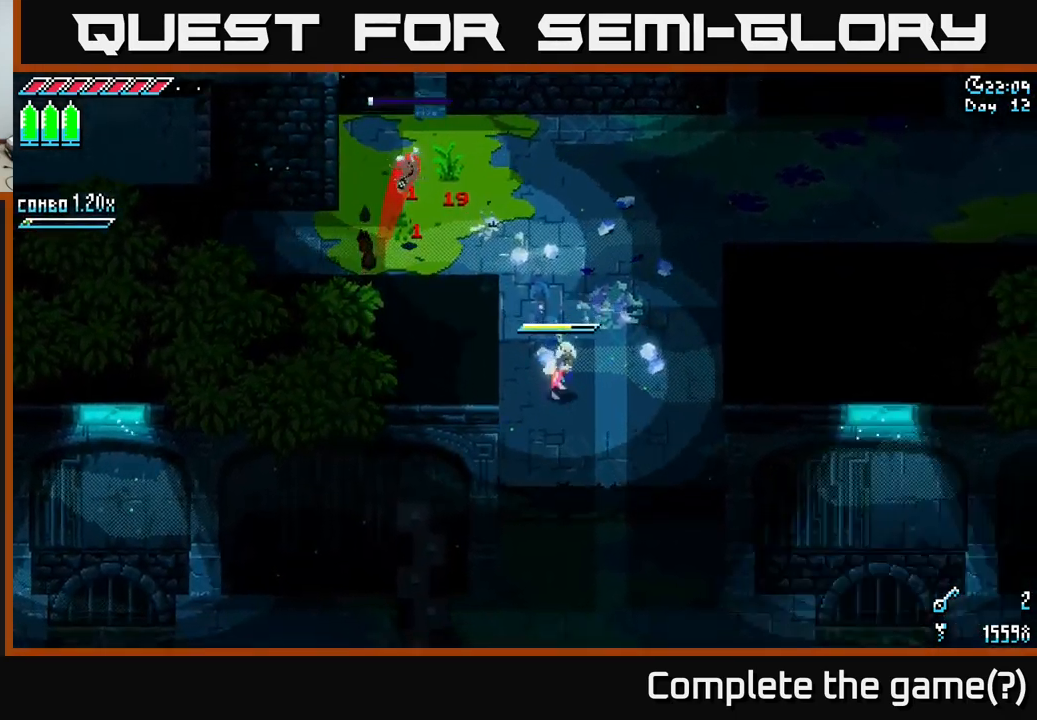
{"buttons": ["X"], "left_stick": "down", "right_stick": "center", "events": [[117, "left_stick", "down"]]}
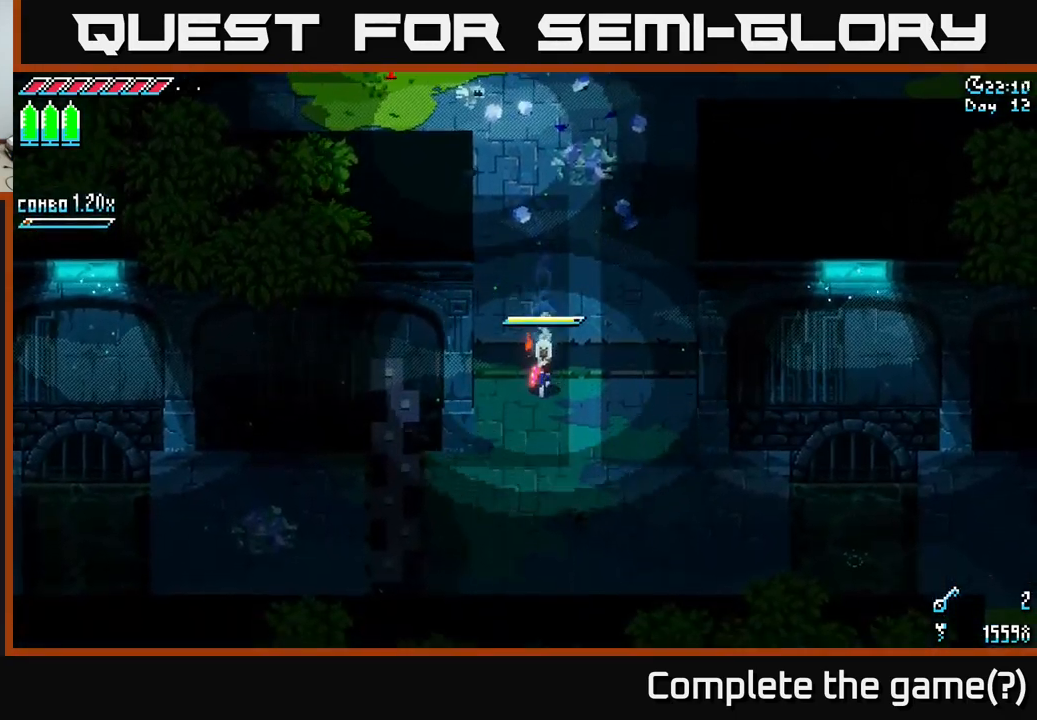
{"buttons": [], "left_stick": "down-right", "right_stick": "center", "events": [[350, "left_stick", "down-right"], [484, "X", "up"]]}
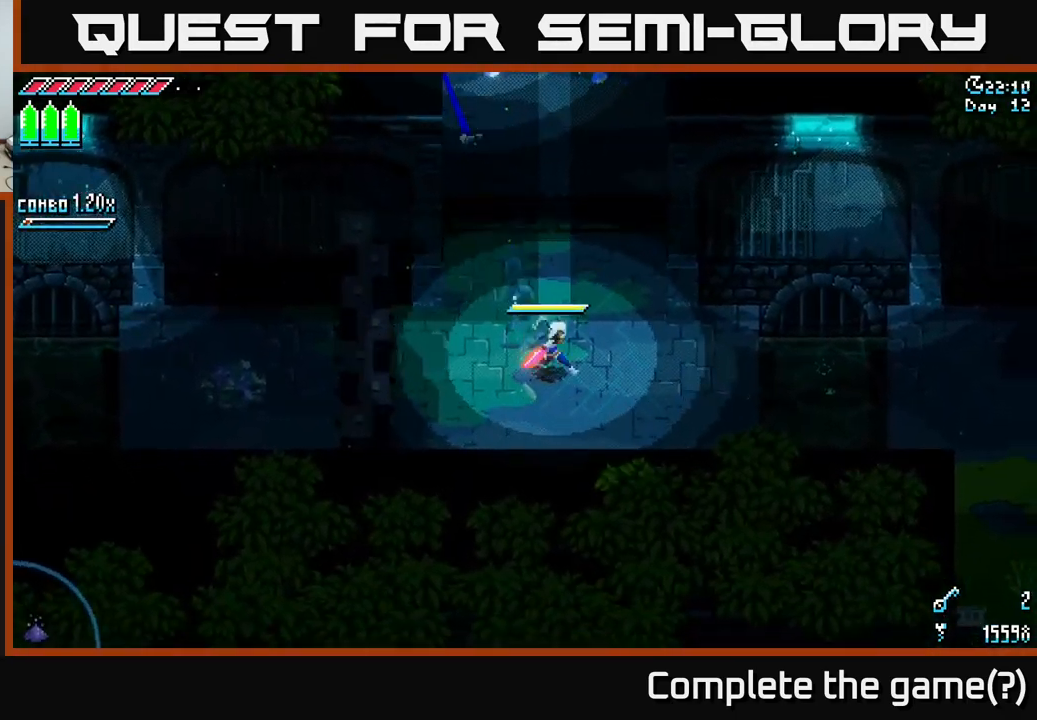
{"buttons": ["X"], "left_stick": "right", "right_stick": "center", "events": [[84, "left_stick", "right"], [184, "right_stick", "right"], [400, "right_stick", "center"], [500, "X", "down"]]}
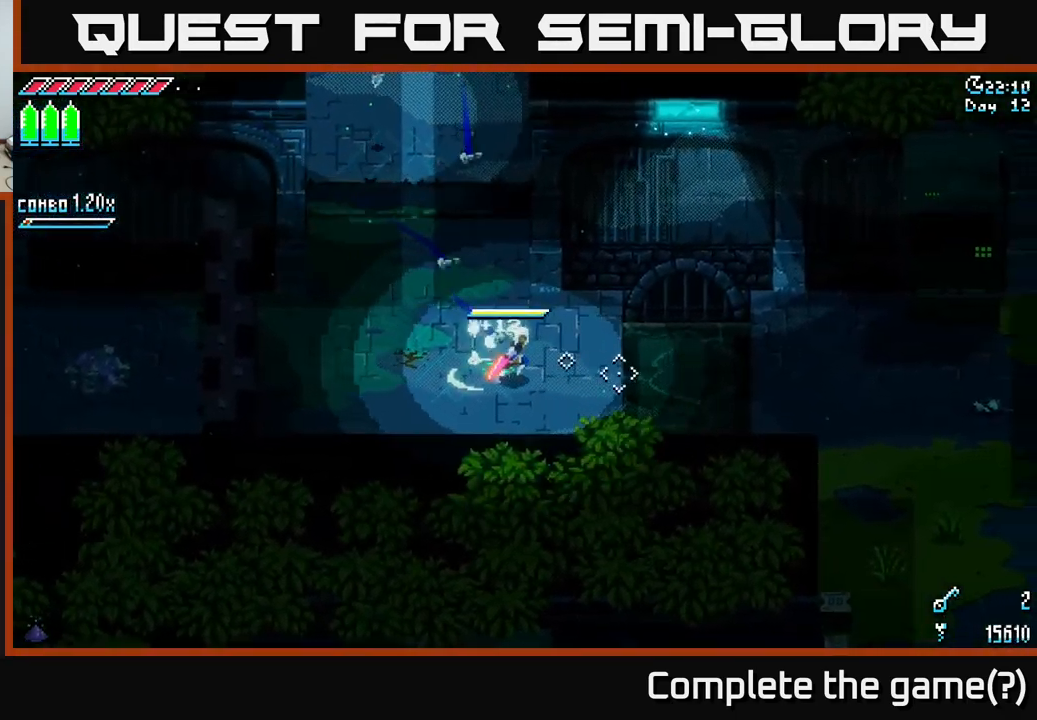
{"buttons": [], "left_stick": "center", "right_stick": "center", "events": [[100, "left_stick", "center"], [484, "X", "up"]]}
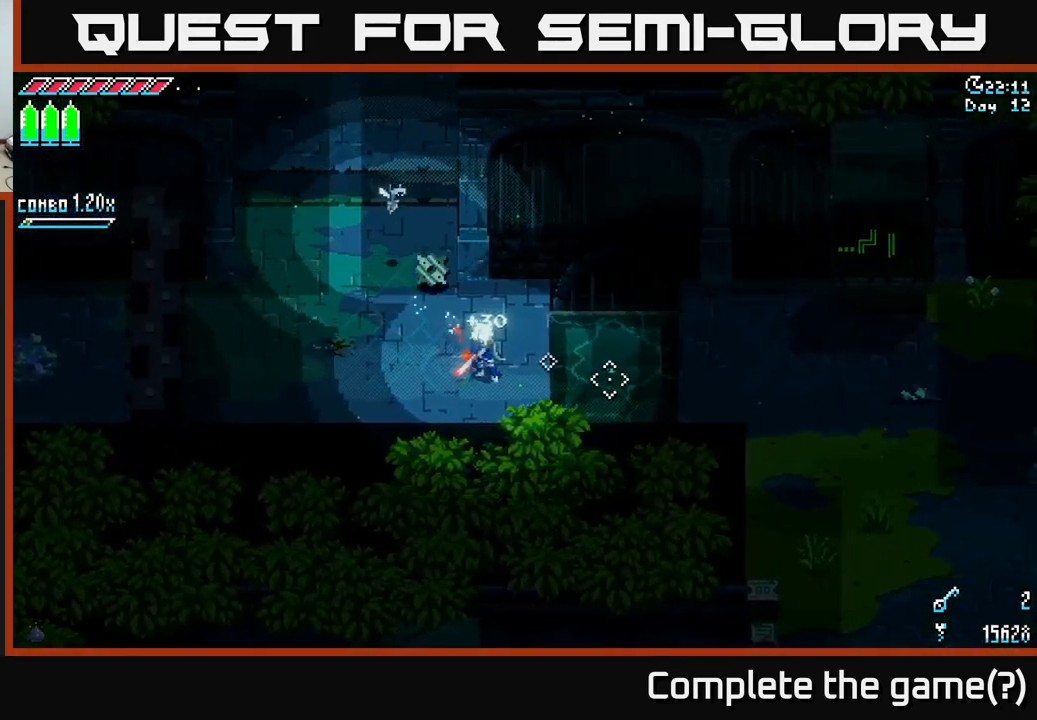
{"buttons": [], "left_stick": "left", "right_stick": "left", "events": [[134, "left_stick", "left"], [284, "right_stick", "left"]]}
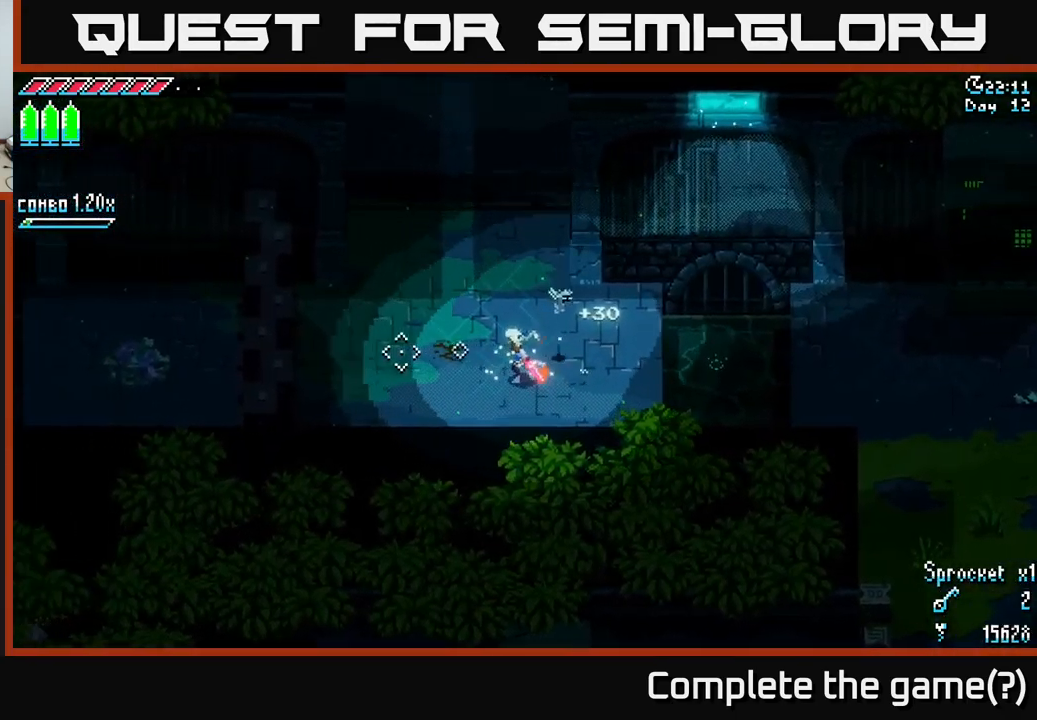
{"buttons": ["X"], "left_stick": "left", "right_stick": "center", "events": [[67, "right_stick", "center"], [167, "X", "down"]]}
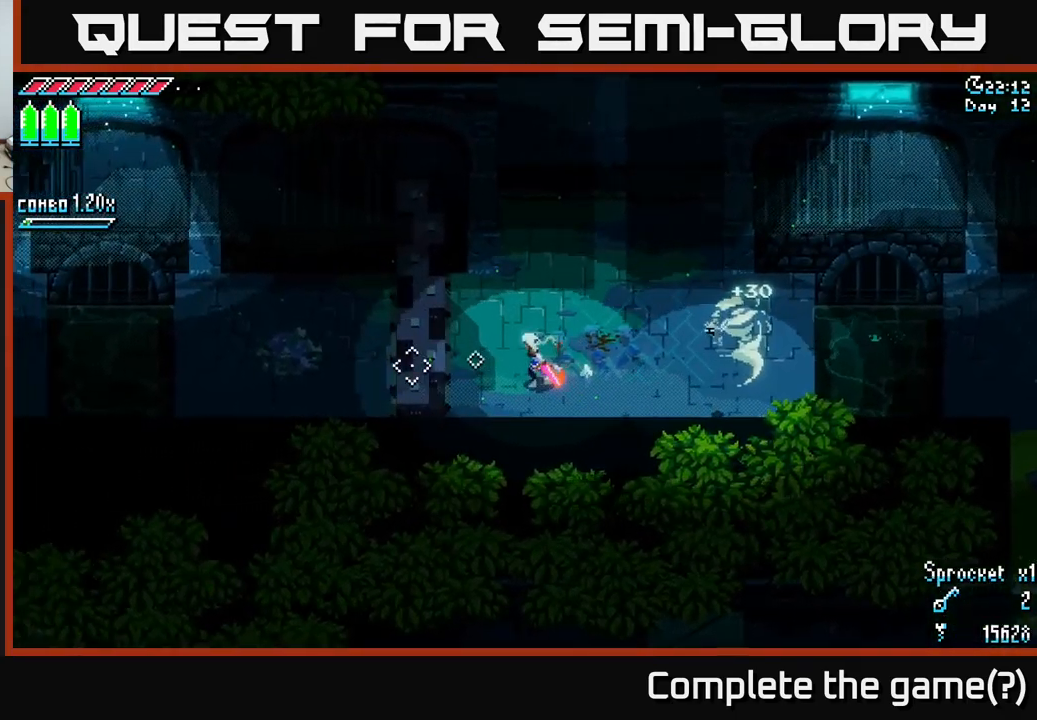
{"buttons": ["X"], "left_stick": "right", "right_stick": "center", "events": [[117, "left_stick", "center"], [301, "X", "up"], [334, "left_stick", "right"], [451, "X", "down"]]}
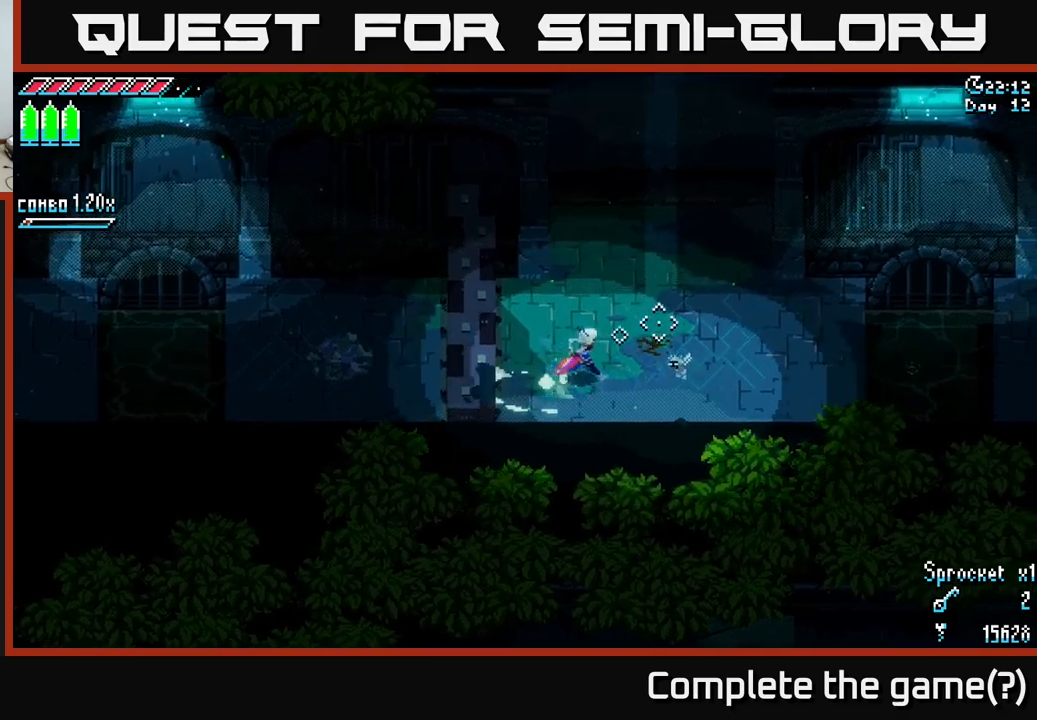
{"buttons": ["X"], "left_stick": "right", "right_stick": "center", "events": []}
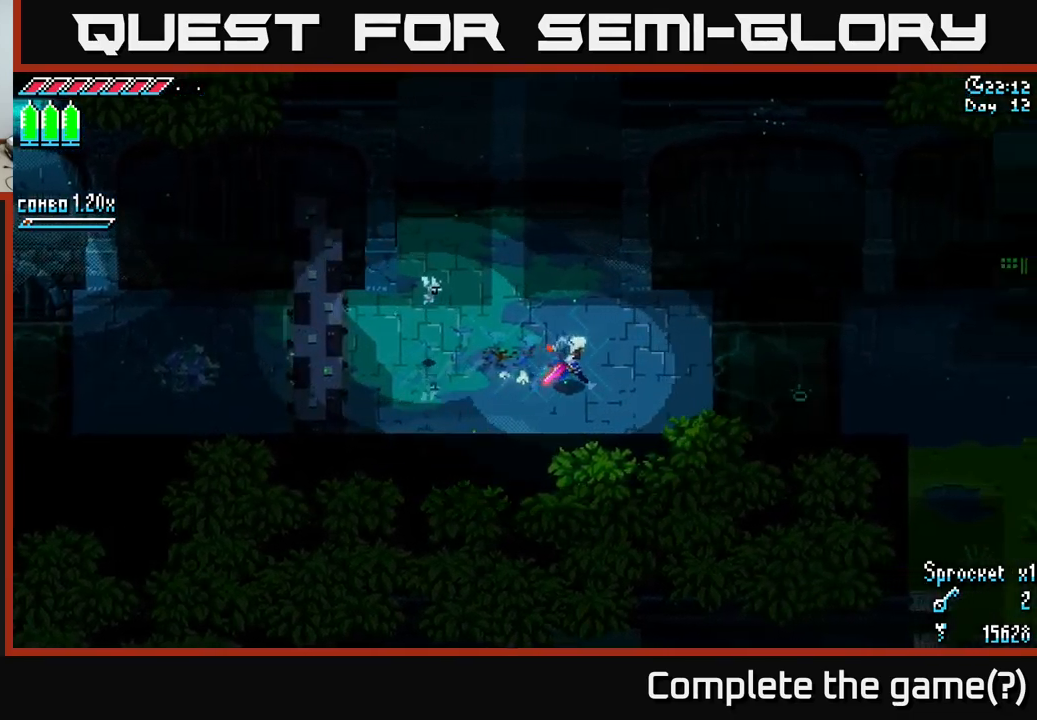
{"buttons": ["A", "X"], "left_stick": "right", "right_stick": "center", "events": [[383, "A", "down"]]}